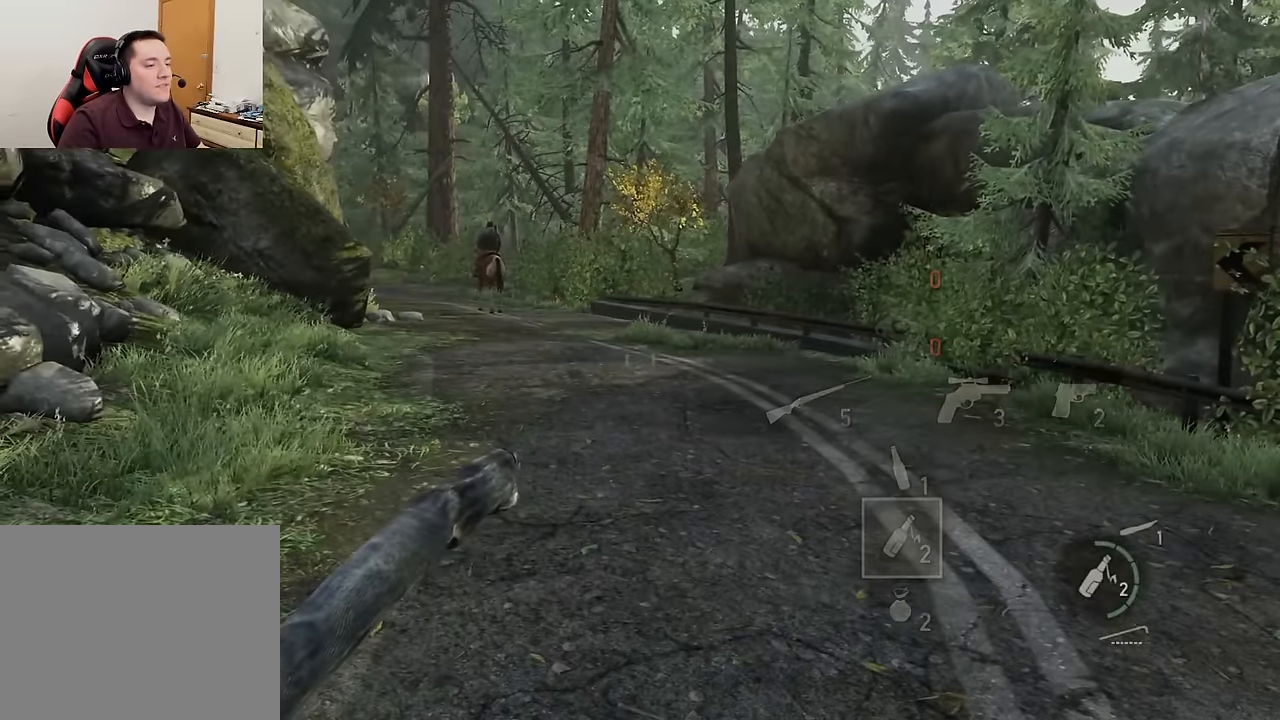
Gameplay with a controller (PlayStation layout); each line is a JSON object with the inputs held at the frame after it. "events" lists button and stick changes between this image and that frame as [ms after this image, input, new state], when the widget could be followed in between.
{"buttons": [], "left_stick": "up", "right_stick": "center", "events": [[383, "L2", "up"]]}
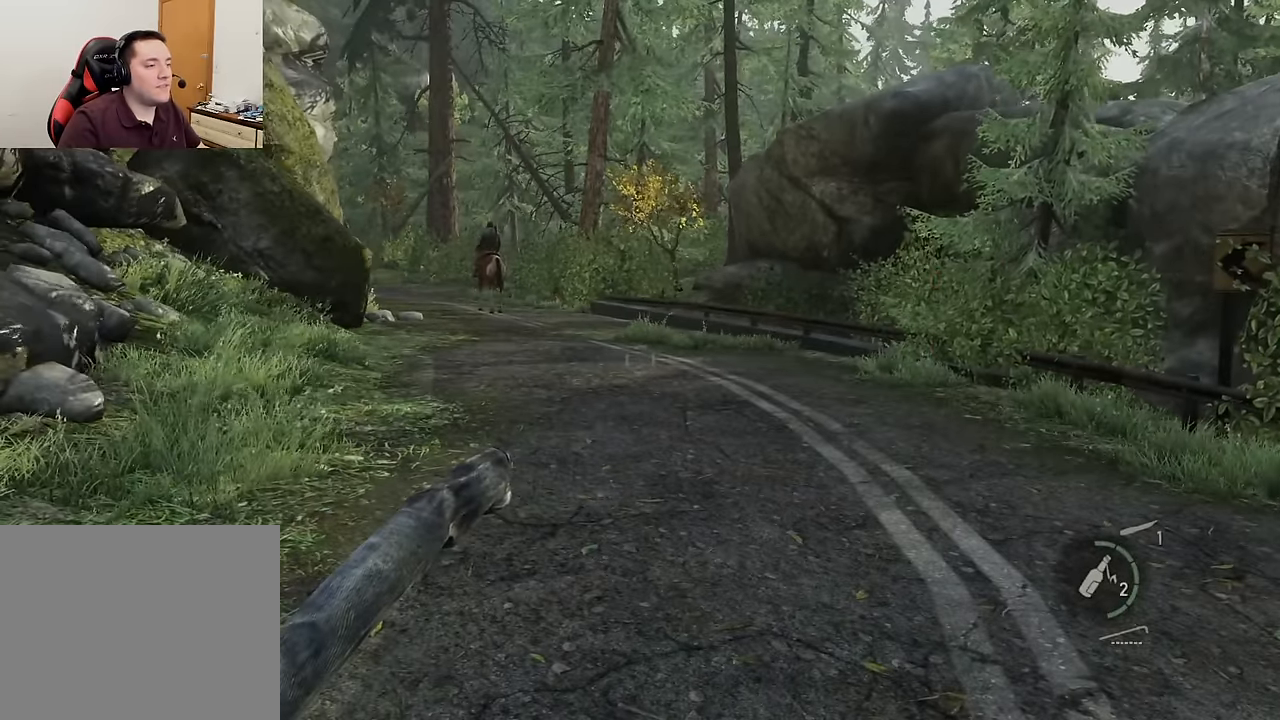
{"buttons": ["L1"], "left_stick": "up", "right_stick": "center", "events": [[166, "DPAD_RIGHT", "down"], [300, "DPAD_RIGHT", "up"], [350, "L1", "down"]]}
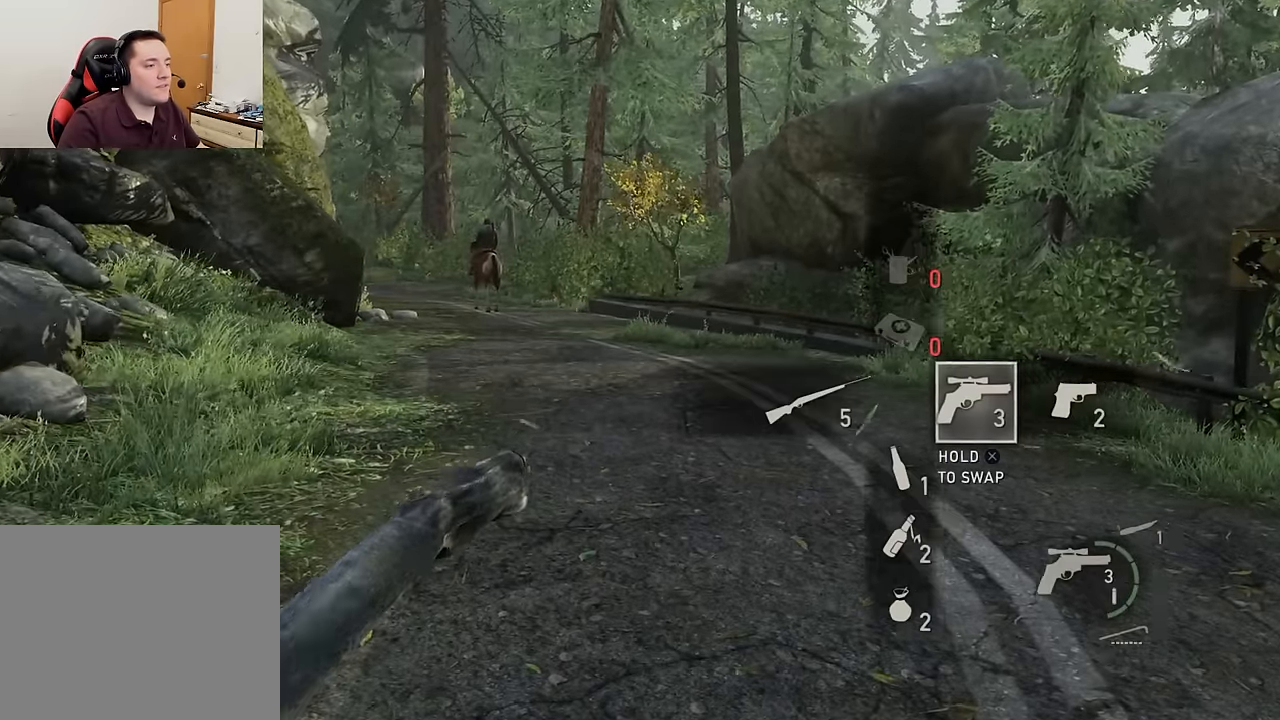
{"buttons": ["L1"], "left_stick": "up", "right_stick": "center", "events": []}
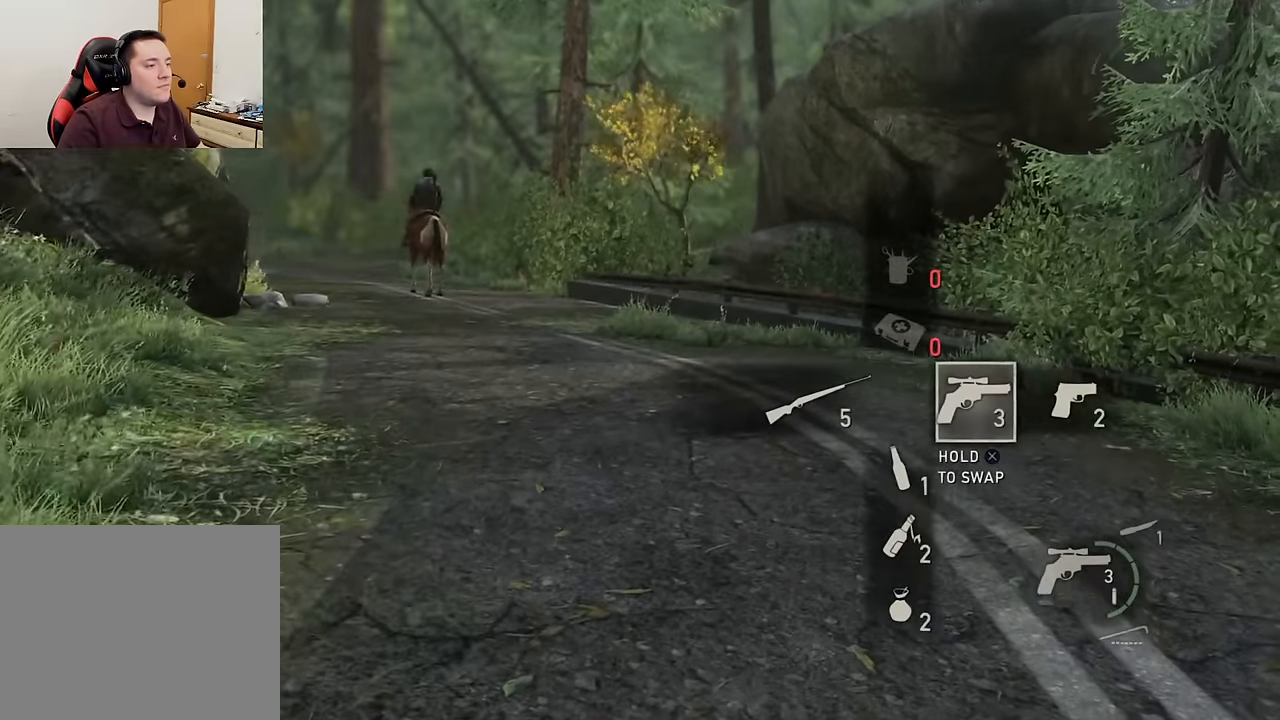
{"buttons": ["L1"], "left_stick": "up", "right_stick": "center", "events": []}
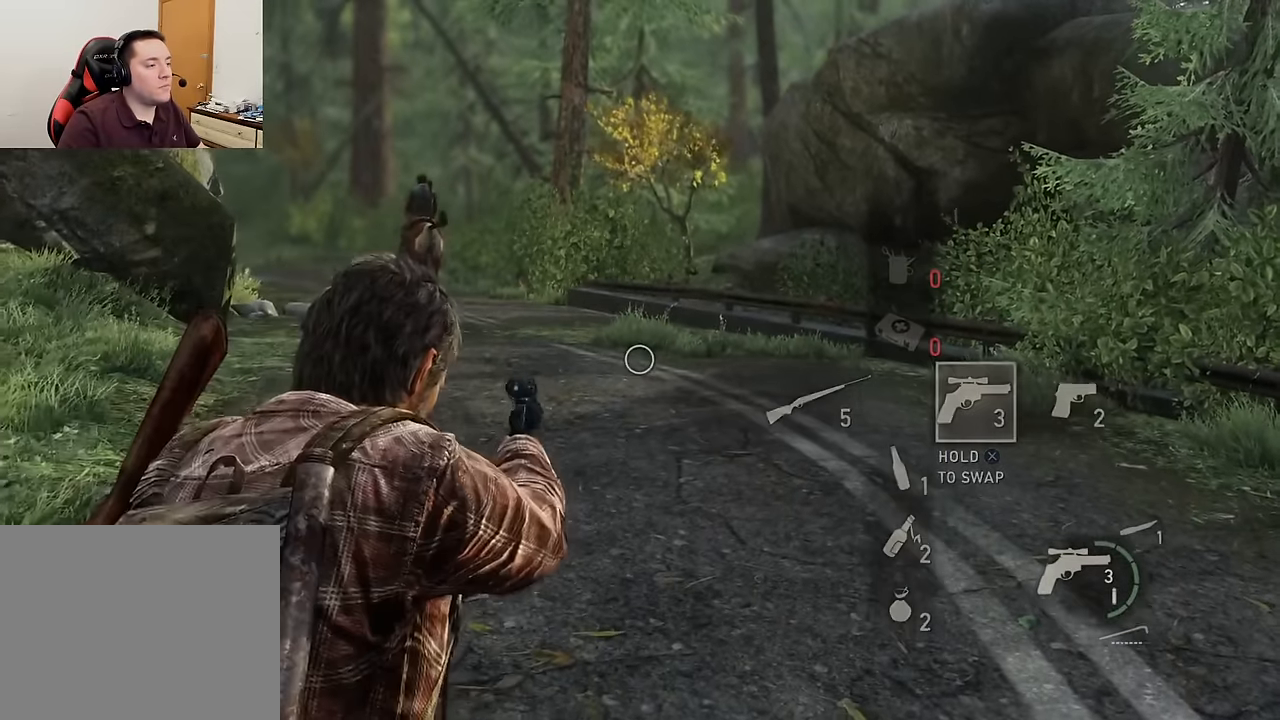
{"buttons": ["L2"], "left_stick": "up", "right_stick": "center", "events": [[266, "L2", "down"], [366, "L1", "up"]]}
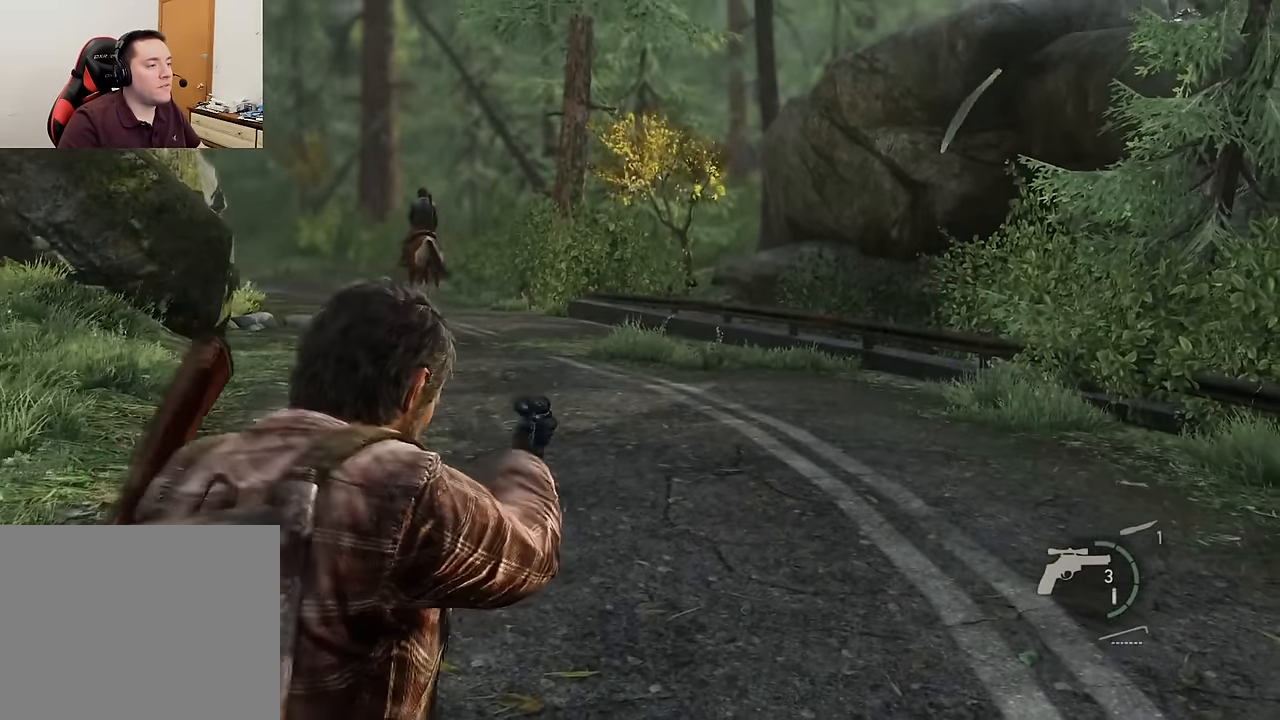
{"buttons": ["L2"], "left_stick": "up", "right_stick": "center", "events": []}
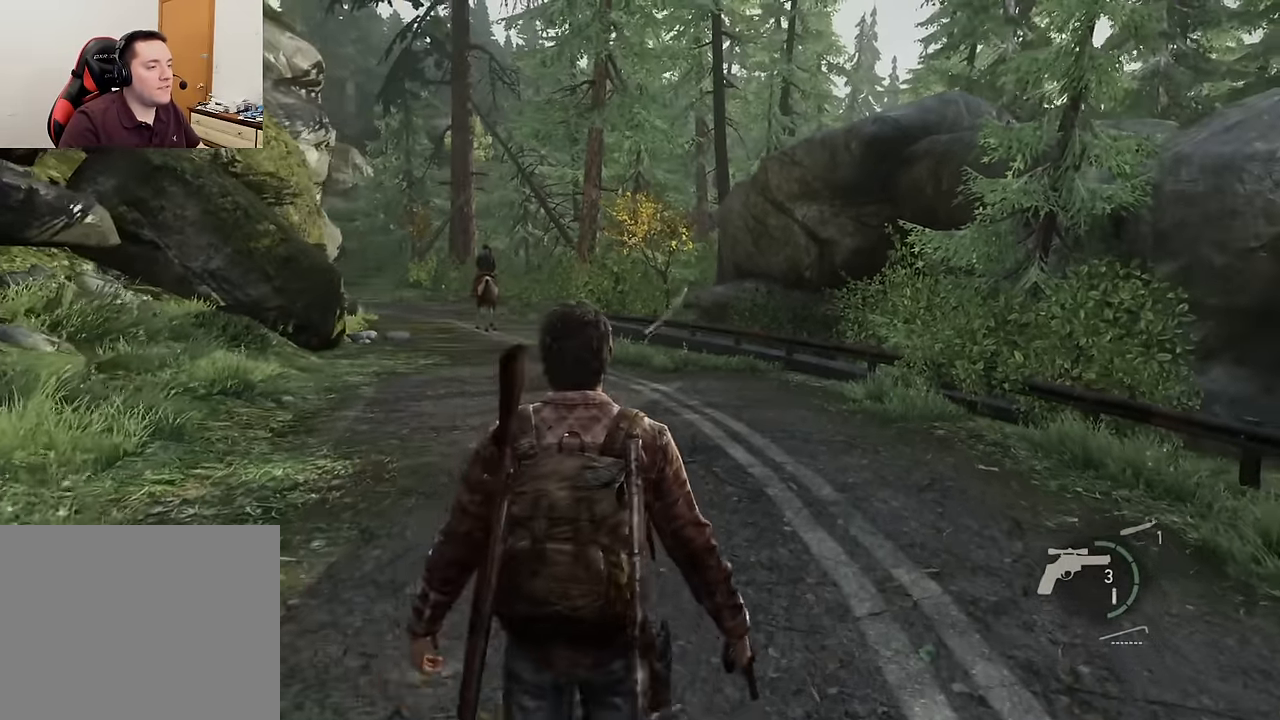
{"buttons": ["L2"], "left_stick": "up", "right_stick": "left", "events": [[316, "right_stick", "left"]]}
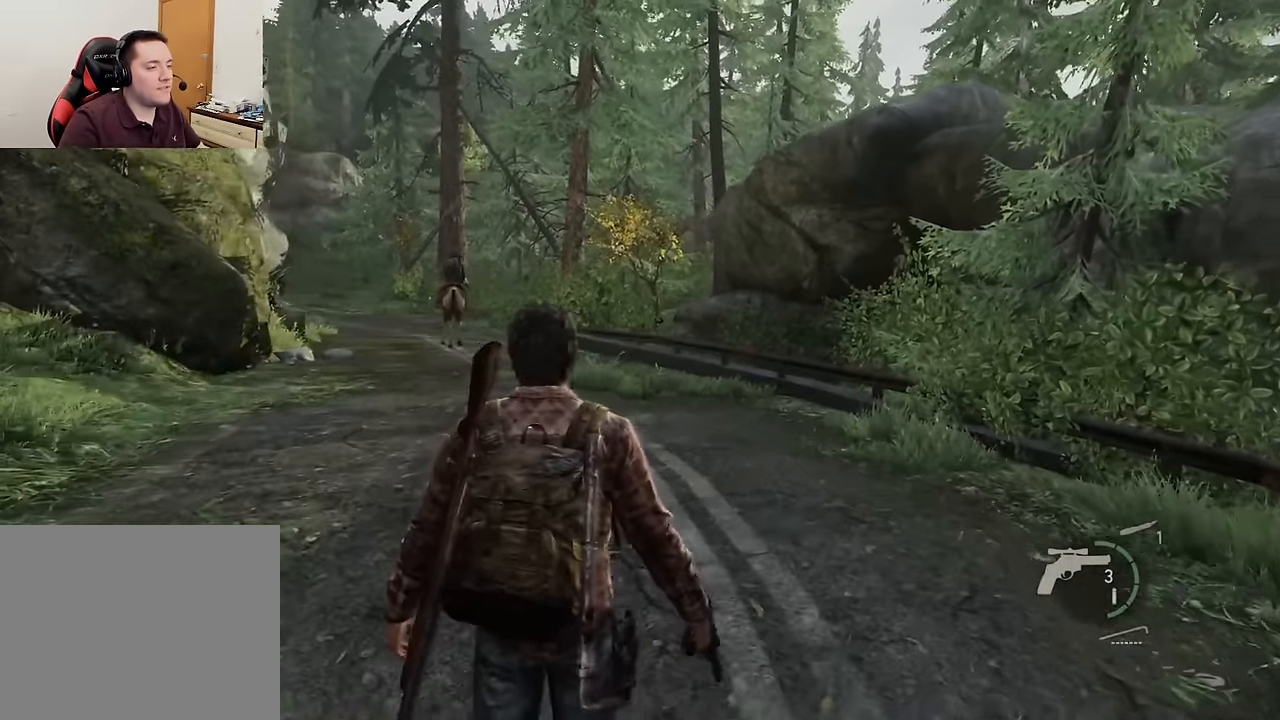
{"buttons": ["L2"], "left_stick": "up", "right_stick": "left", "events": [[66, "right_stick", "center"], [383, "right_stick", "left"]]}
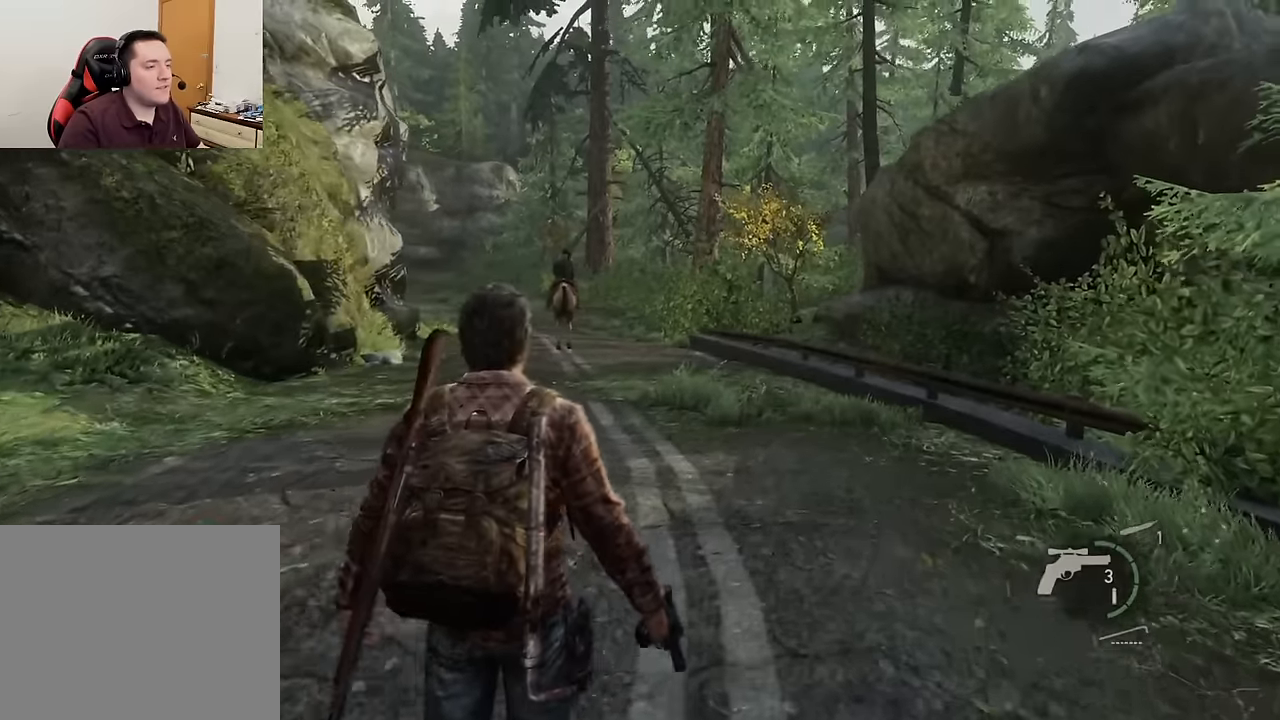
{"buttons": ["L2"], "left_stick": "up", "right_stick": "left", "events": [[83, "right_stick", "center"], [500, "right_stick", "left"]]}
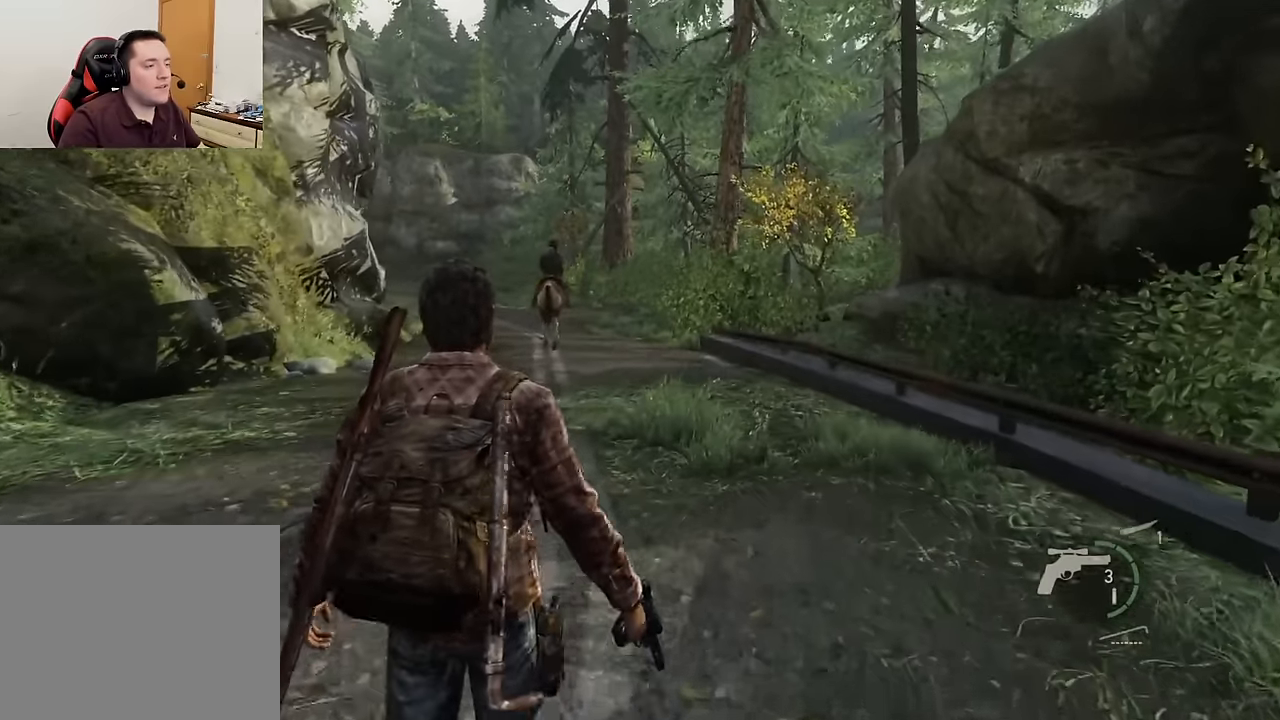
{"buttons": ["L2"], "left_stick": "up", "right_stick": "center", "events": [[150, "right_stick", "center"]]}
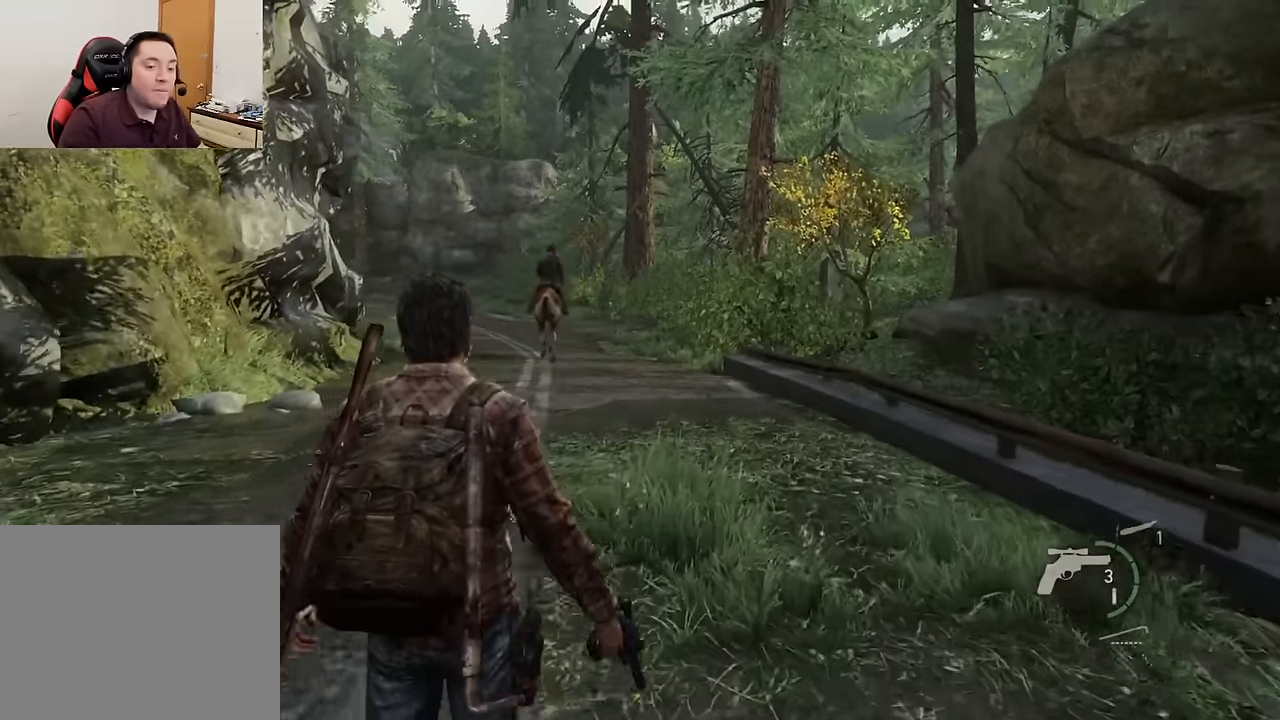
{"buttons": ["L2"], "left_stick": "up", "right_stick": "center", "events": []}
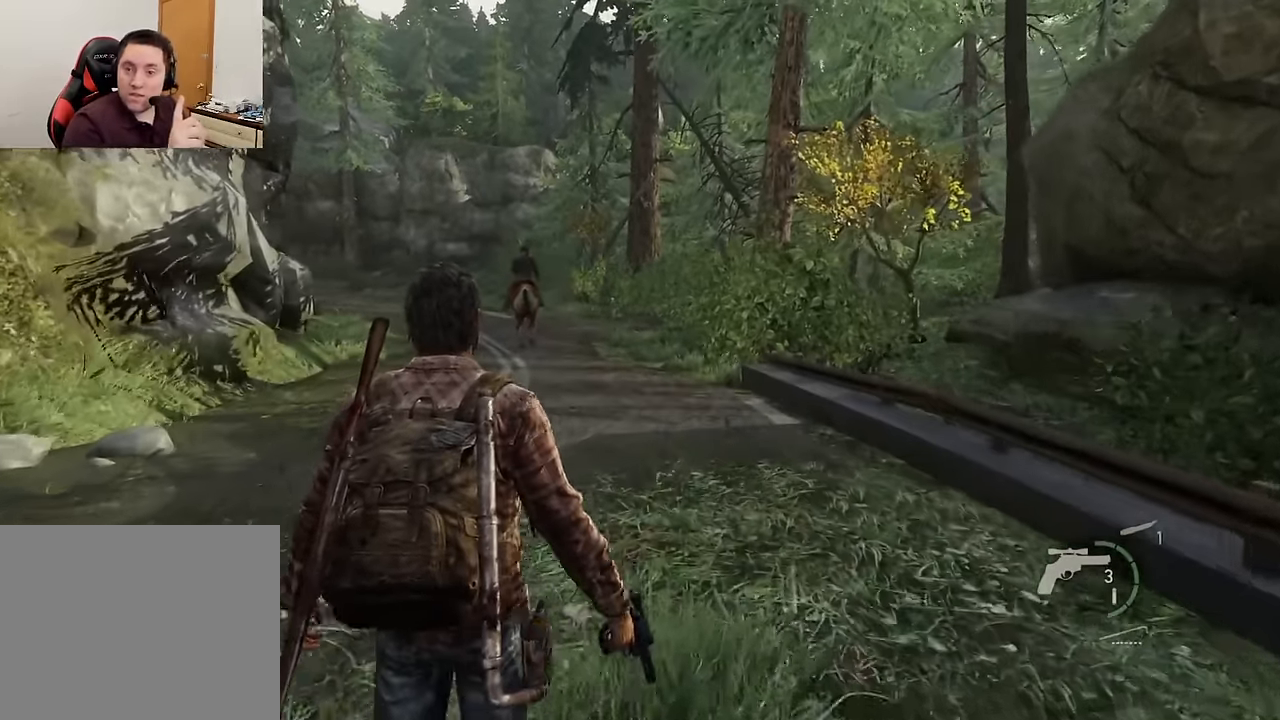
{"buttons": ["L2"], "left_stick": "up", "right_stick": "center", "events": []}
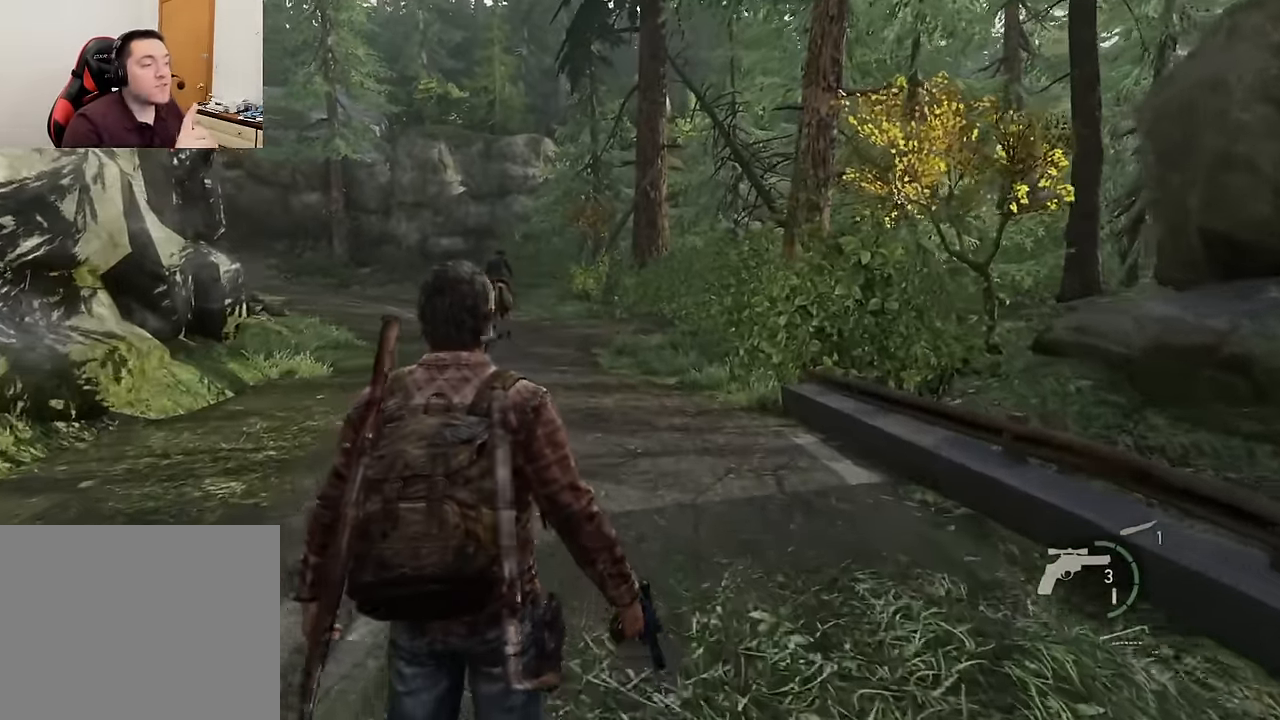
{"buttons": ["L2"], "left_stick": "up", "right_stick": "center", "events": []}
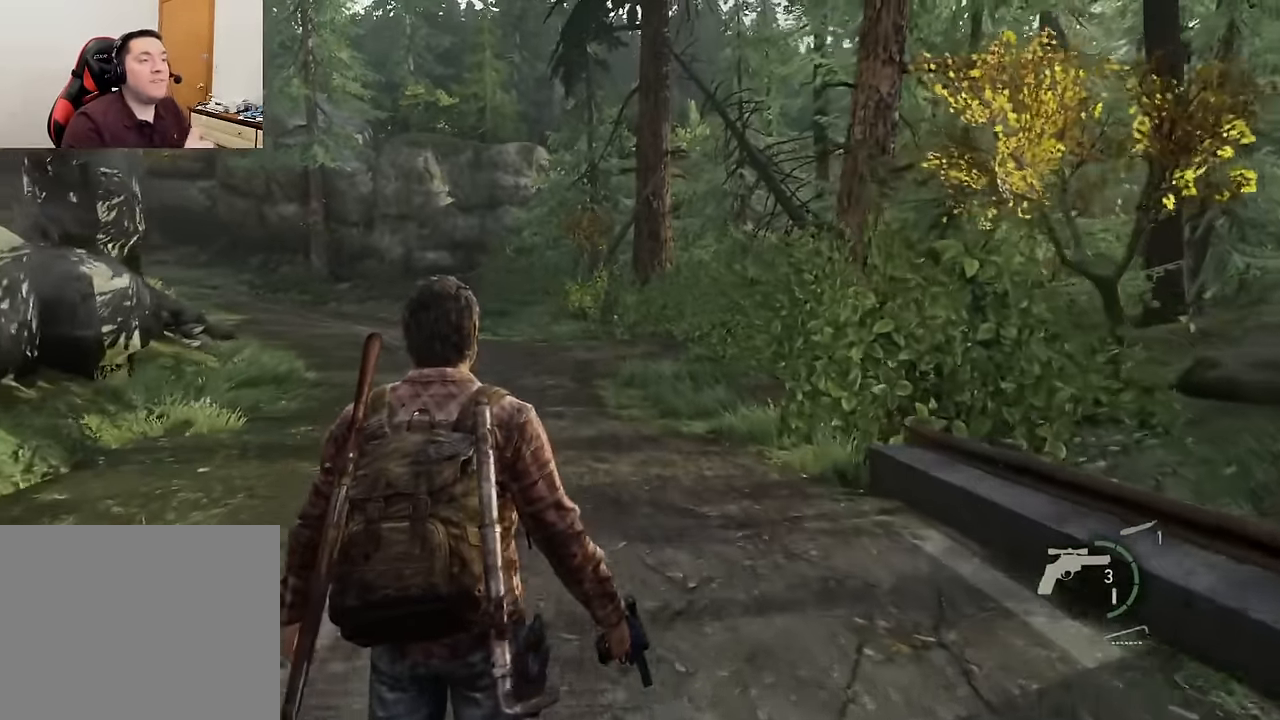
{"buttons": ["L2"], "left_stick": "up", "right_stick": "center", "events": []}
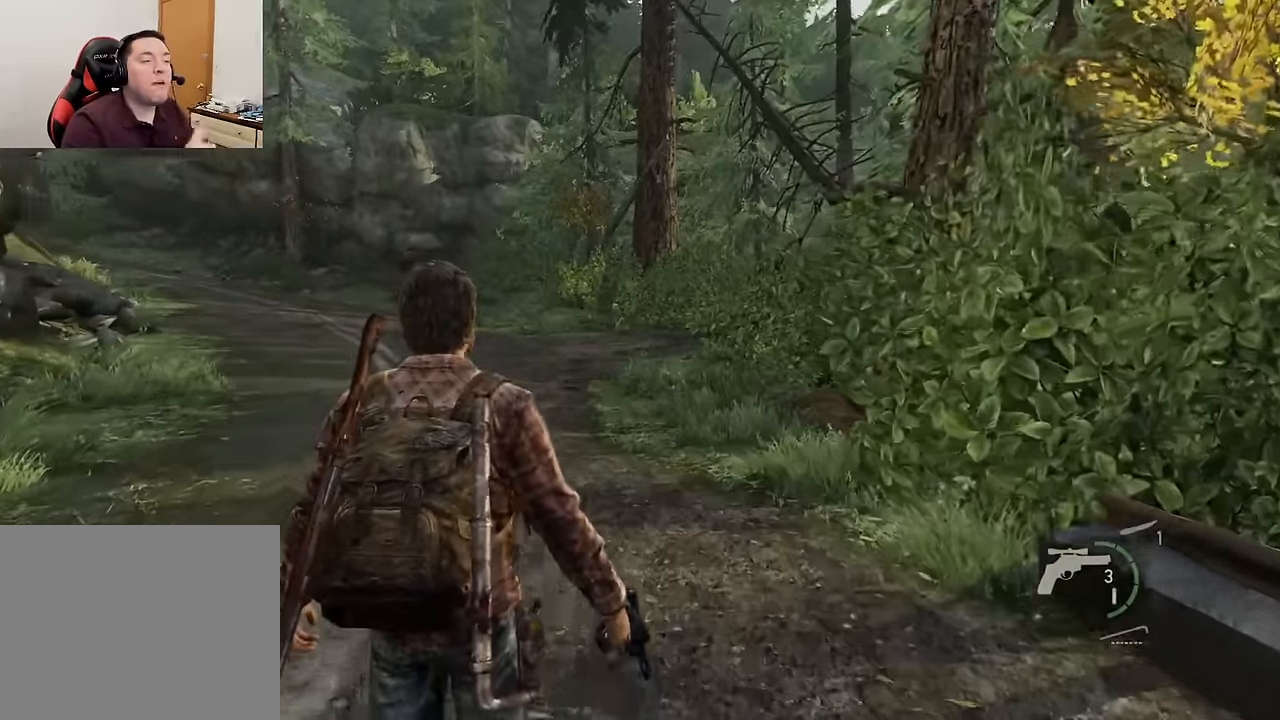
{"buttons": ["L2"], "left_stick": "up", "right_stick": "center", "events": []}
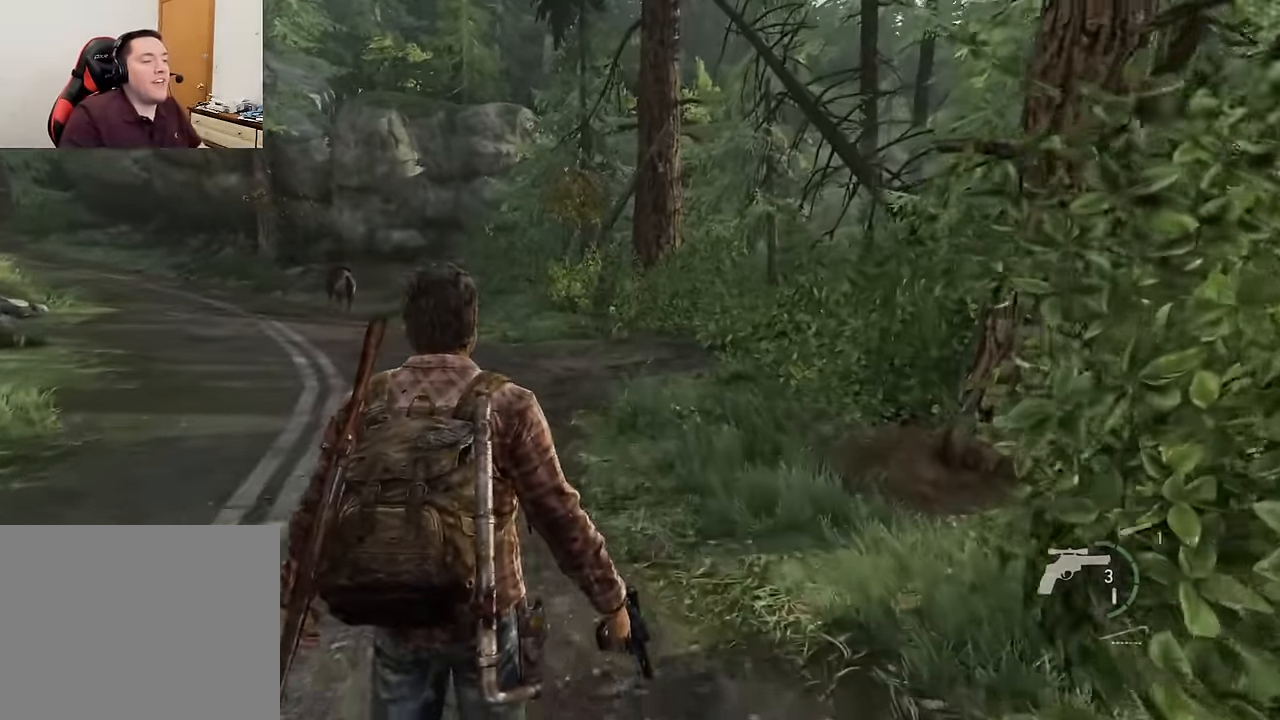
{"buttons": ["L2"], "left_stick": "up", "right_stick": "center", "events": []}
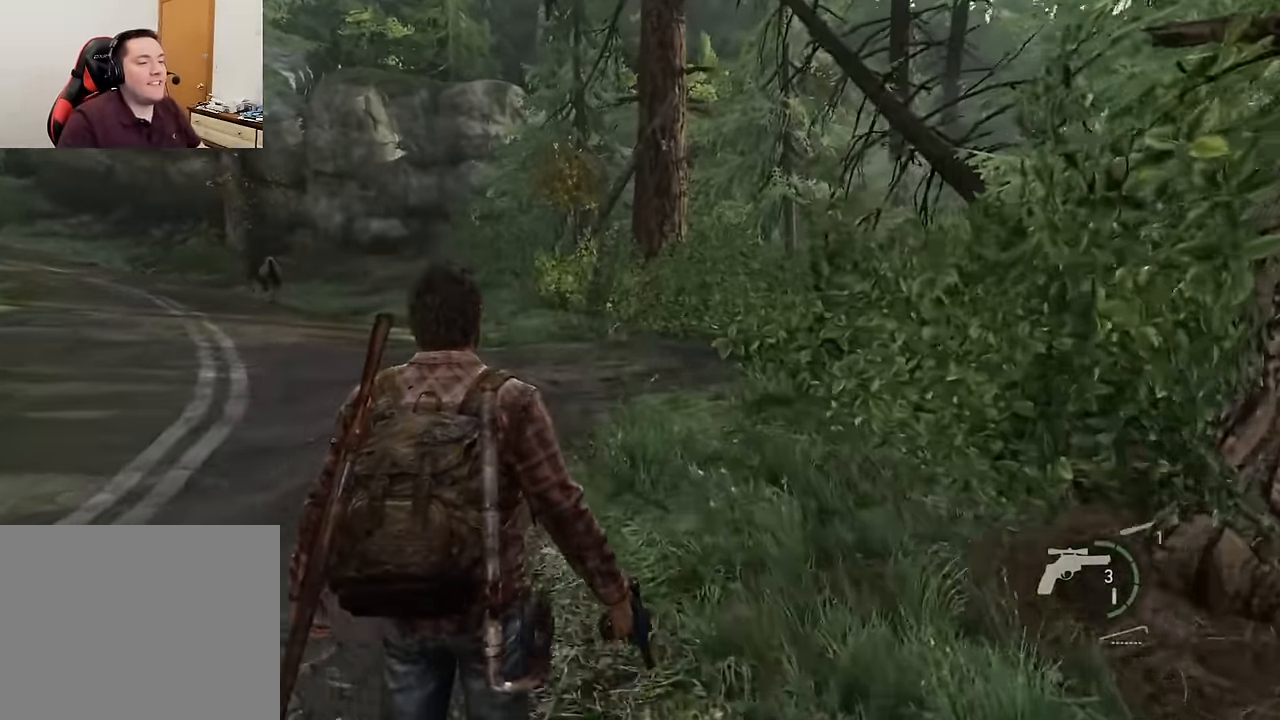
{"buttons": ["L2"], "left_stick": "up", "right_stick": "down-right", "events": [[416, "right_stick", "down-right"]]}
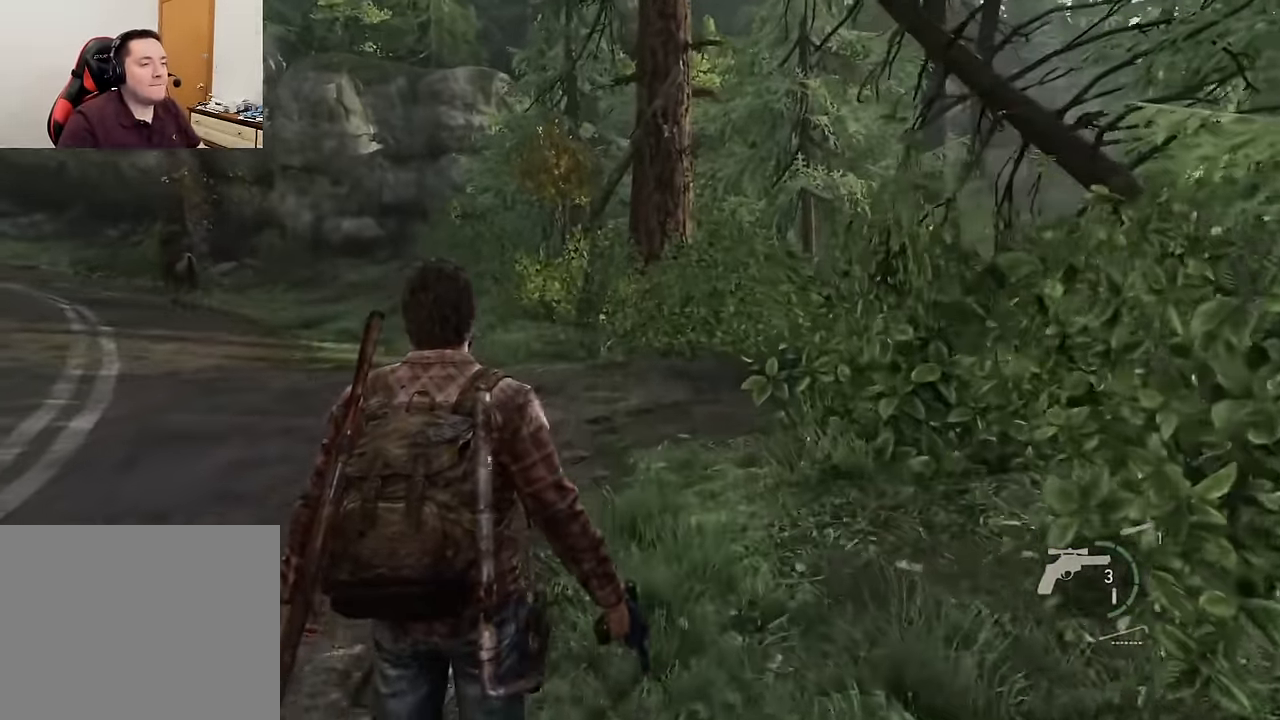
{"buttons": ["L2"], "left_stick": "up", "right_stick": "right", "events": [[133, "right_stick", "center"], [366, "right_stick", "right"]]}
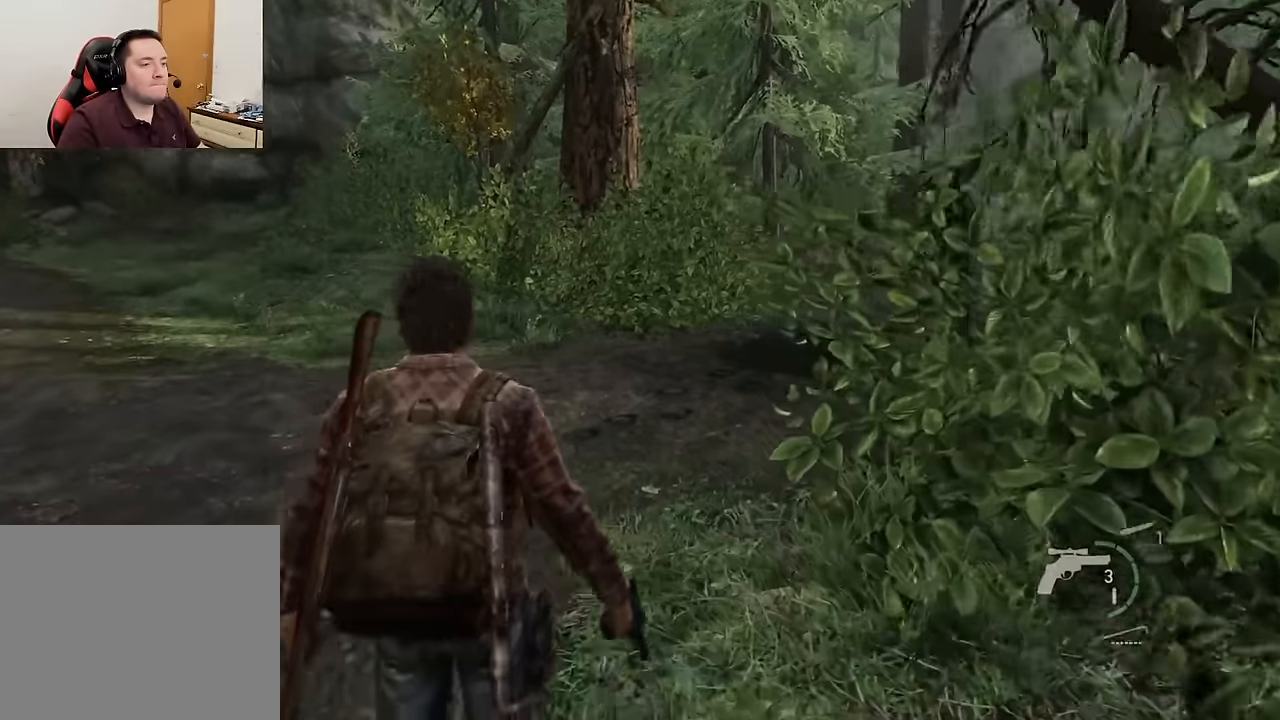
{"buttons": ["L2"], "left_stick": "up", "right_stick": "right", "events": [[150, "right_stick", "center"], [450, "right_stick", "right"]]}
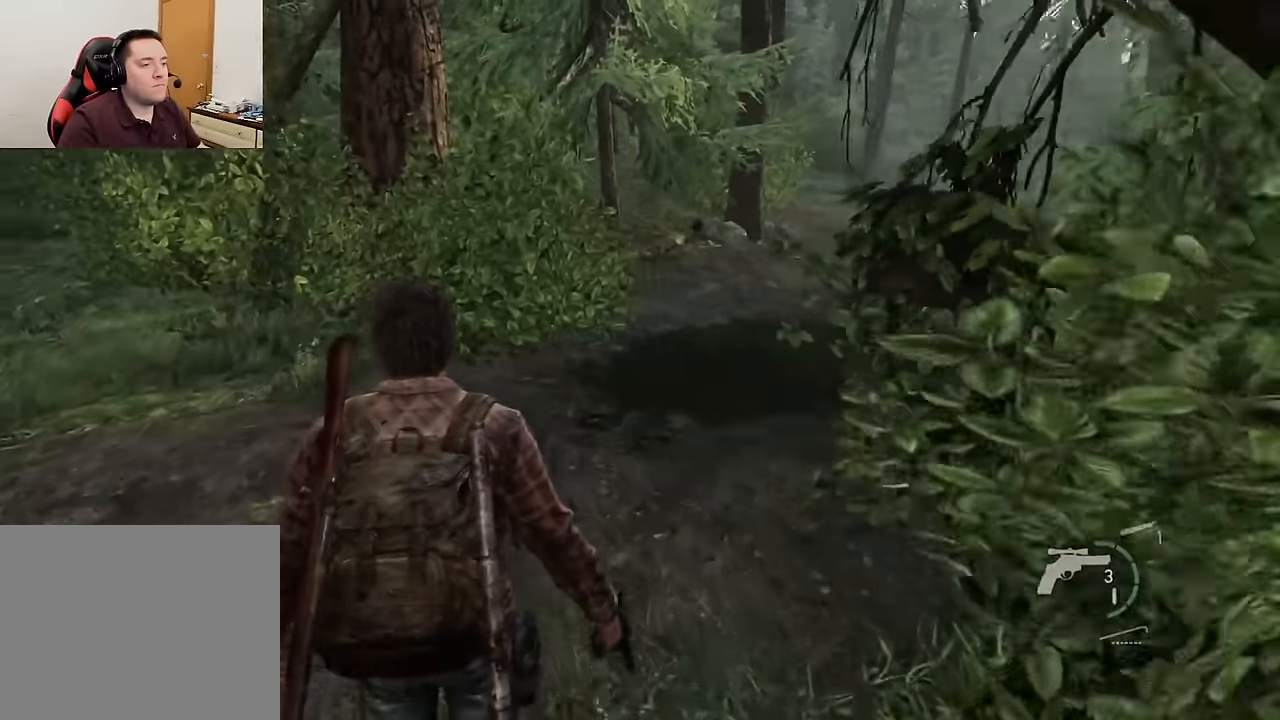
{"buttons": ["L2"], "left_stick": "up", "right_stick": "center", "events": [[466, "right_stick", "center"]]}
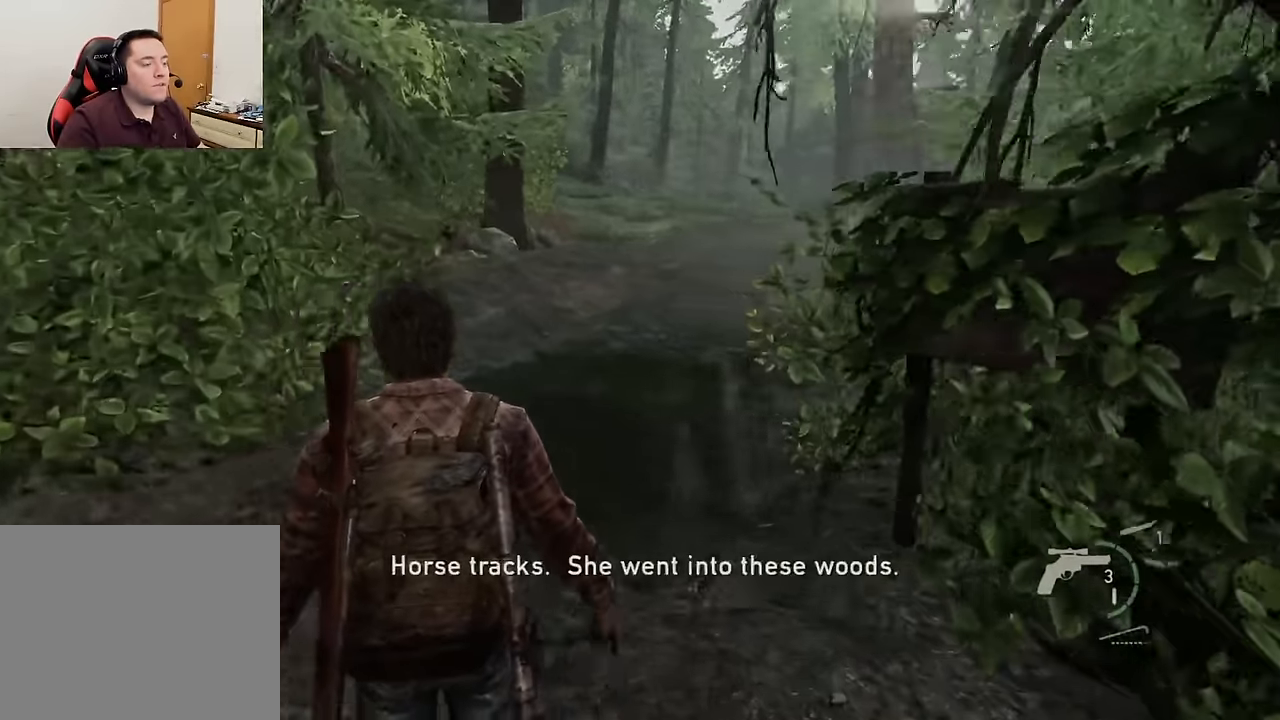
{"buttons": ["L2"], "left_stick": "up", "right_stick": "center", "events": [[300, "right_stick", "right"], [500, "right_stick", "center"]]}
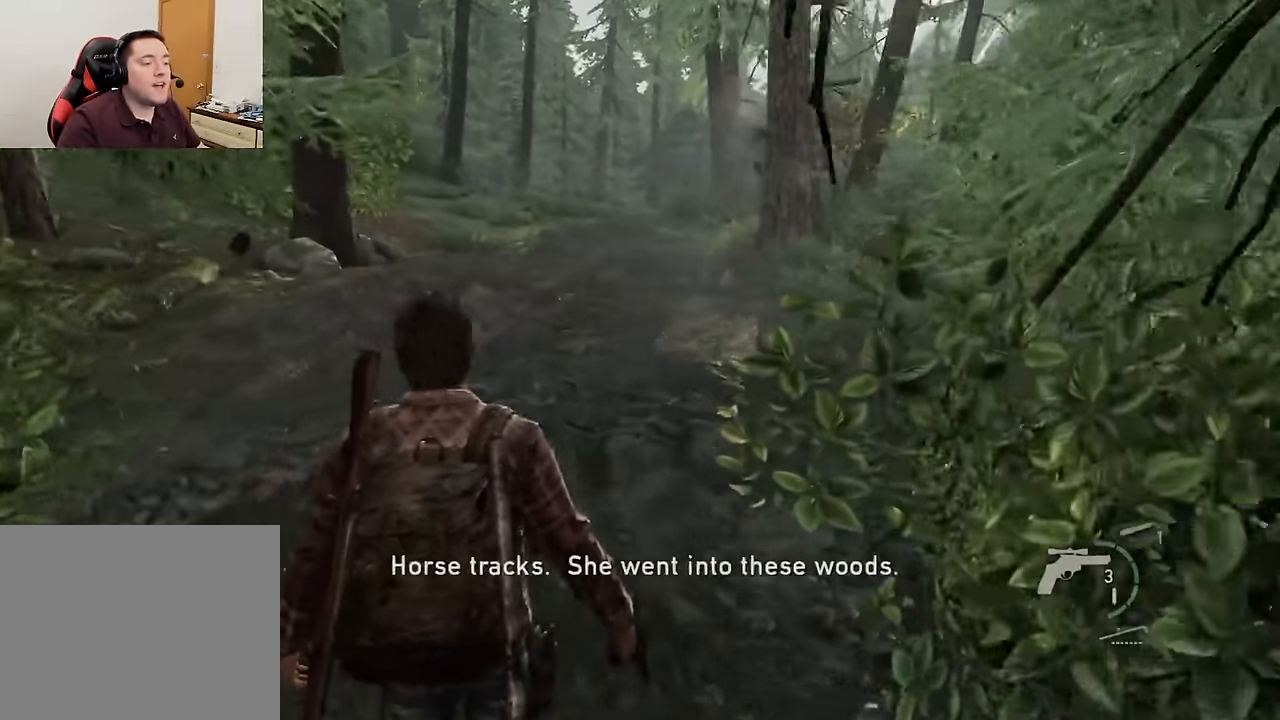
{"buttons": ["L2"], "left_stick": "up", "right_stick": "center", "events": []}
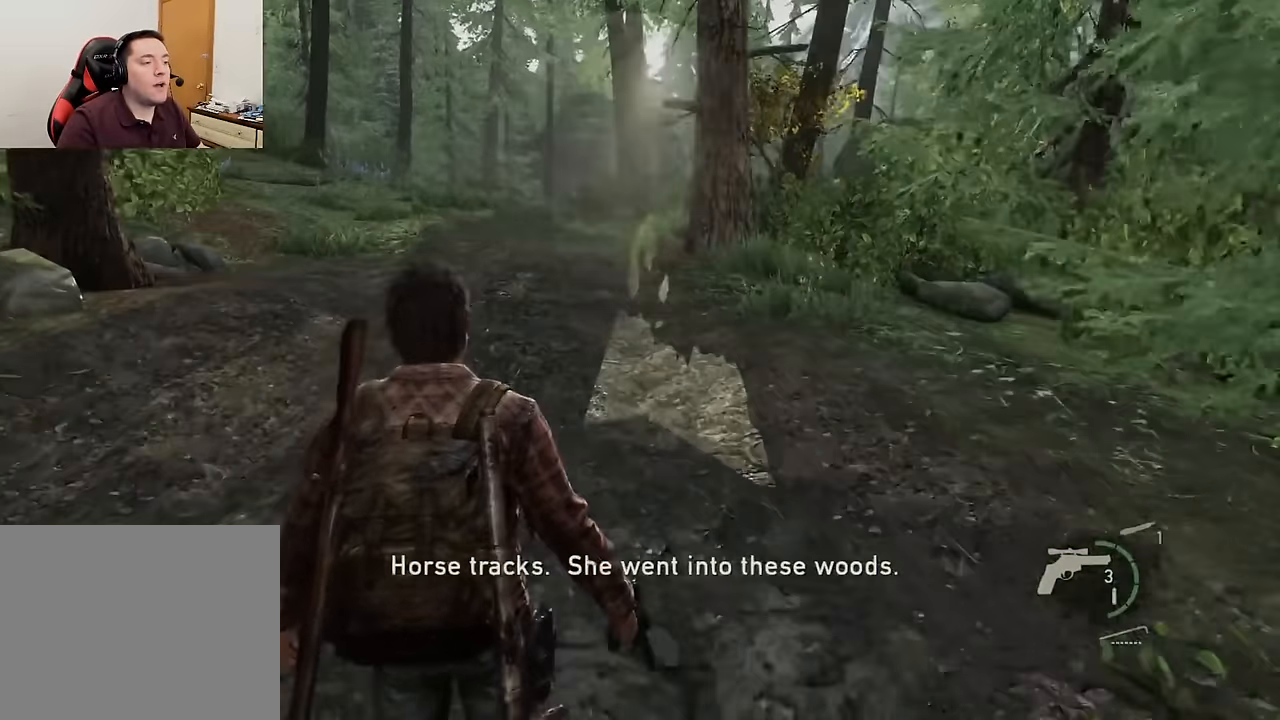
{"buttons": ["L2", "R3"], "left_stick": "up", "right_stick": "center", "events": [[16, "R3", "down"], [116, "R3", "up"], [483, "R3", "down"]]}
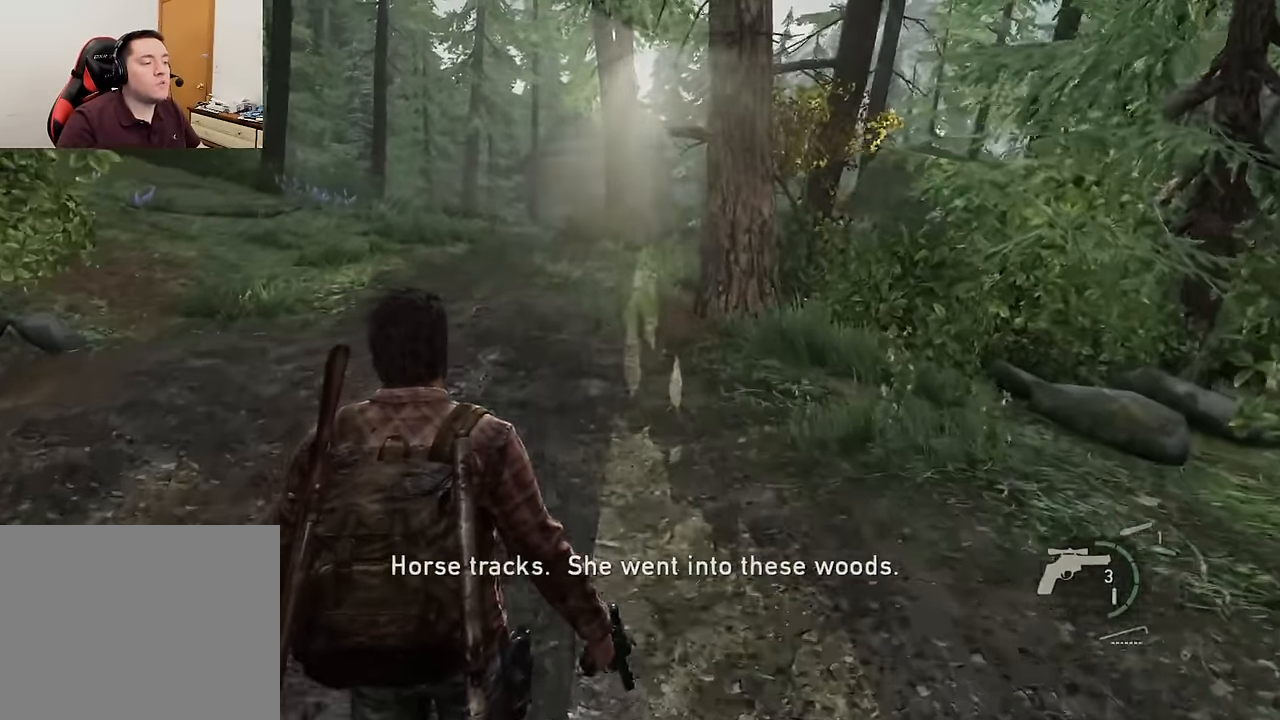
{"buttons": ["L2"], "left_stick": "up", "right_stick": "up-left", "events": [[100, "R3", "up"], [500, "right_stick", "up-left"]]}
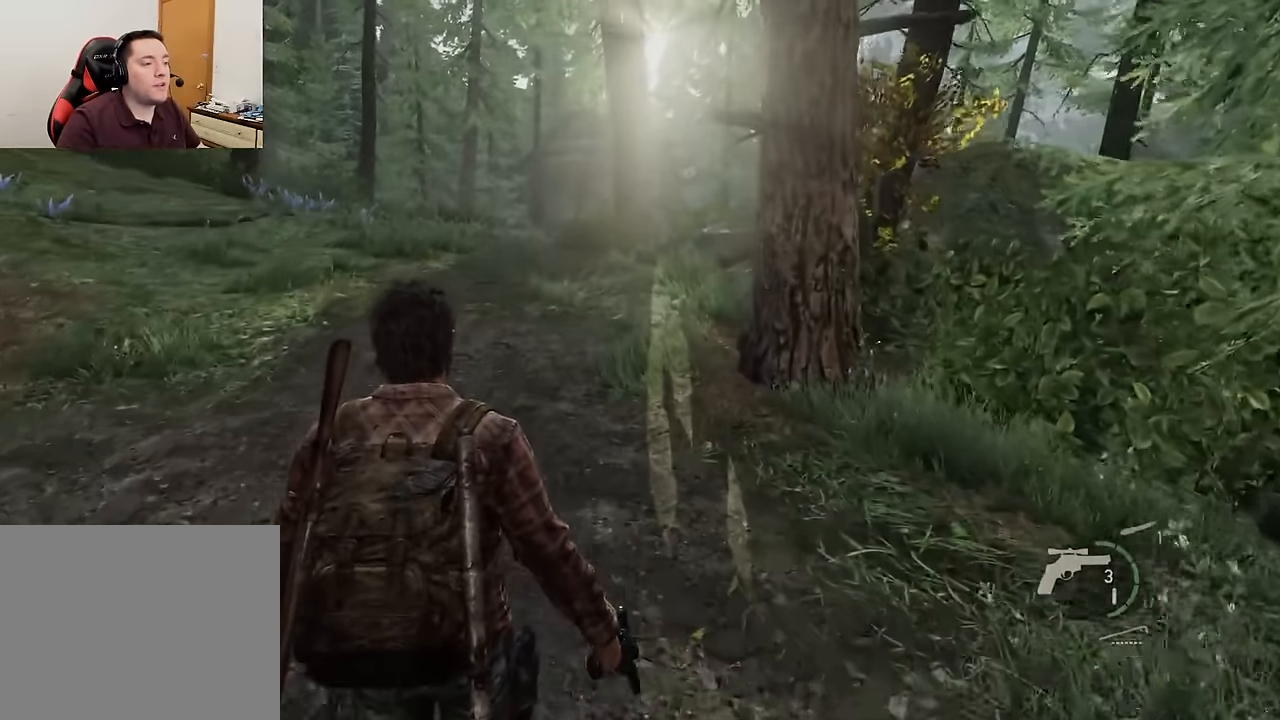
{"buttons": ["L2"], "left_stick": "up", "right_stick": "center", "events": [[150, "right_stick", "center"]]}
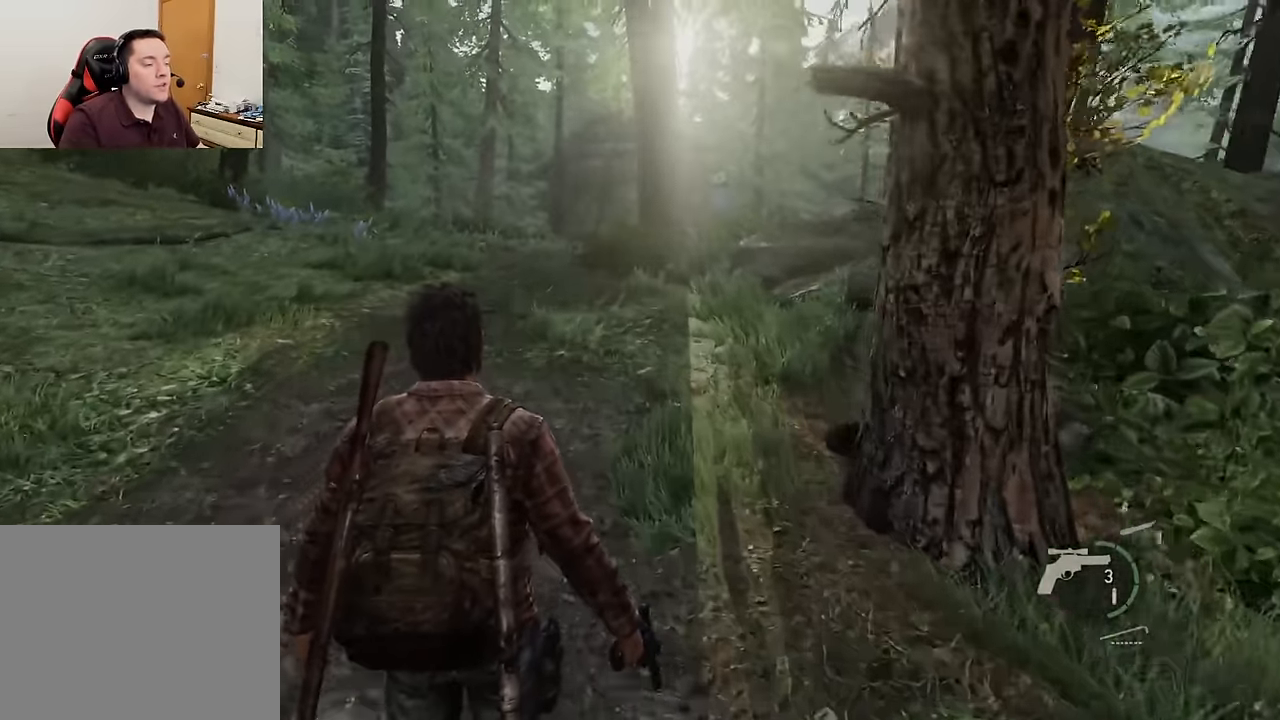
{"buttons": ["L2"], "left_stick": "up", "right_stick": "center", "events": []}
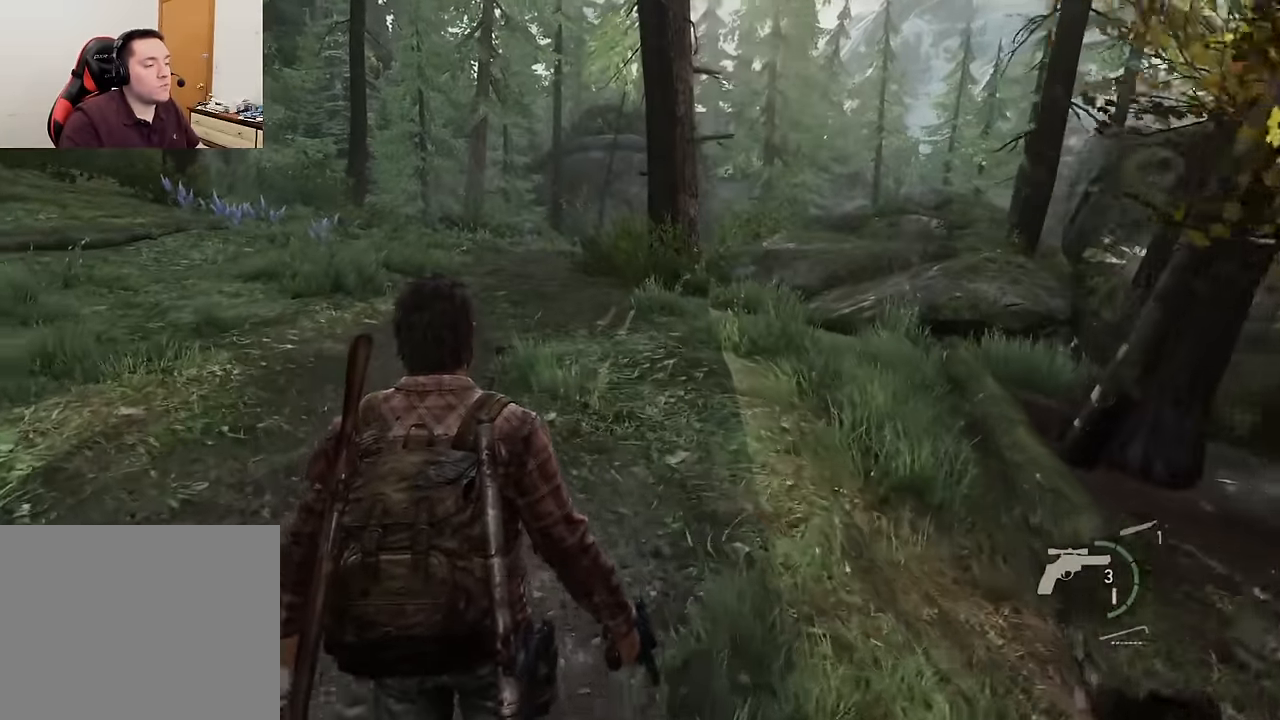
{"buttons": [], "left_stick": "center", "right_stick": "center", "events": [[433, "L2", "up"], [500, "left_stick", "center"]]}
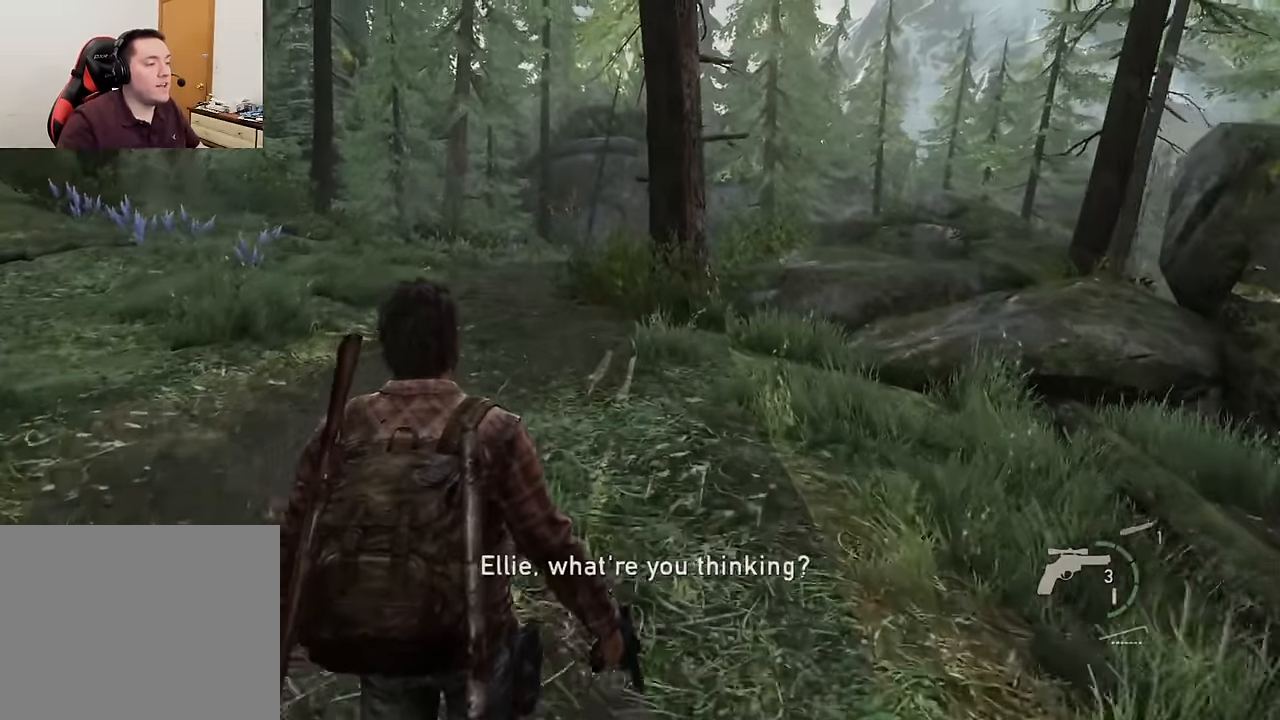
{"buttons": [], "left_stick": "center", "right_stick": "left", "events": [[233, "DPAD_DOWN", "down"], [316, "DPAD_DOWN", "up"], [316, "right_stick", "left"]]}
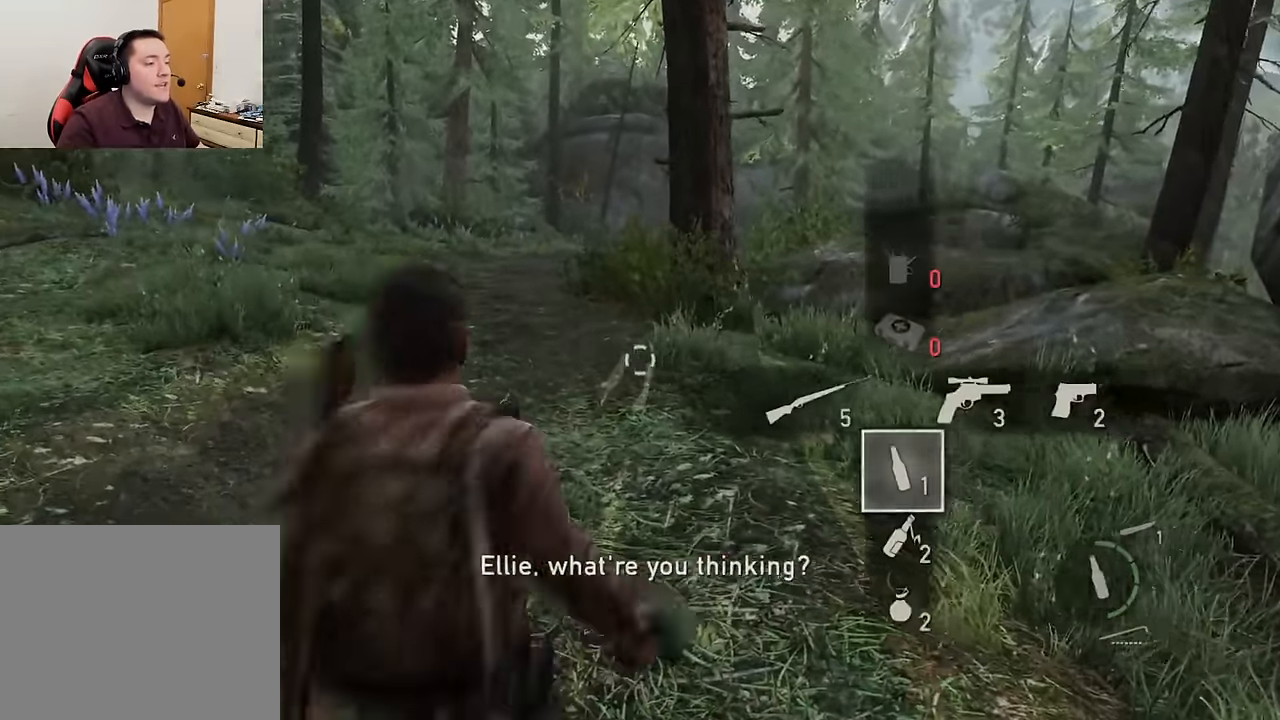
{"buttons": [], "left_stick": "center", "right_stick": "left", "events": []}
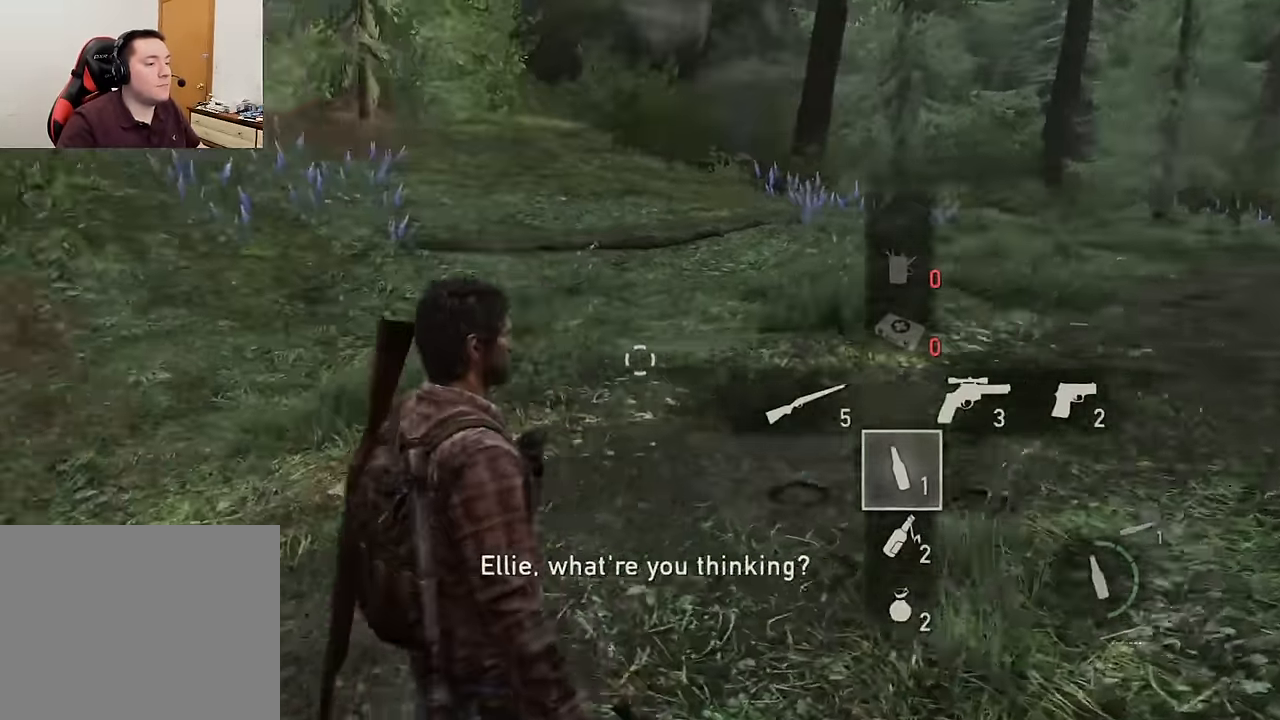
{"buttons": [], "left_stick": "center", "right_stick": "center", "events": [[383, "right_stick", "center"], [400, "DPAD_DOWN", "down"], [500, "DPAD_DOWN", "up"]]}